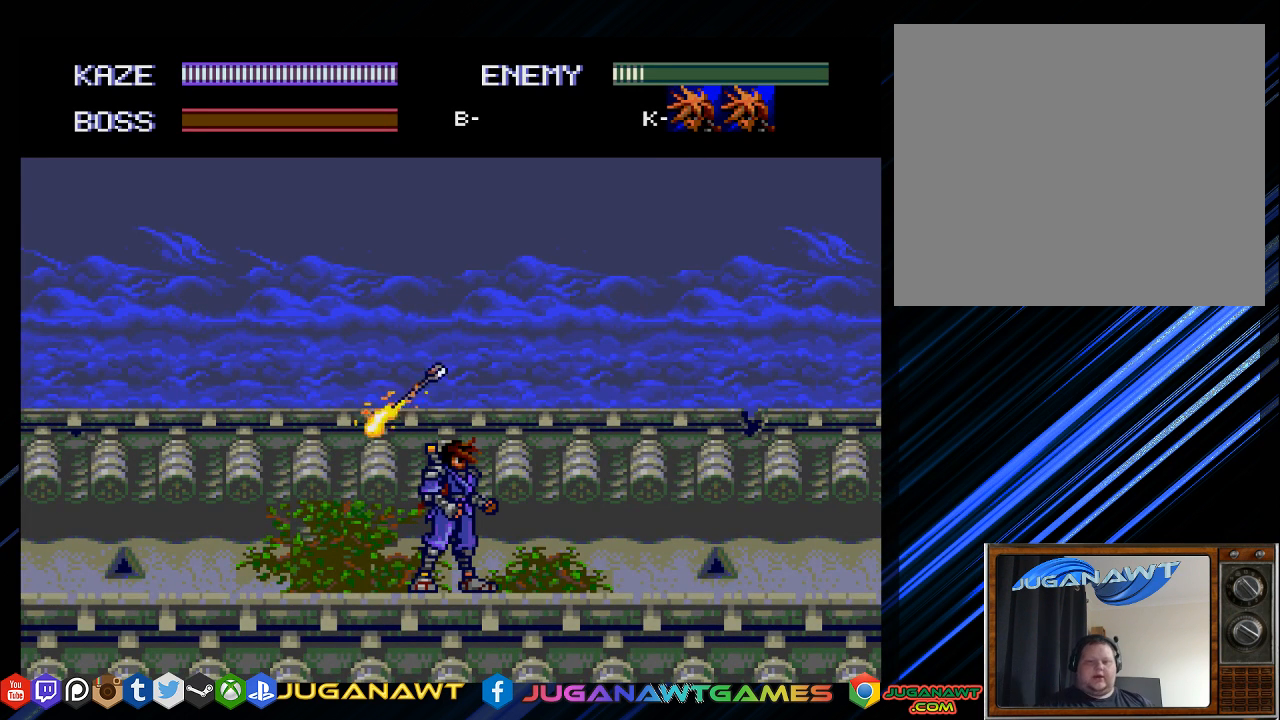
Gameplay with a controller (PlayStation layout); each line is a JSON object with the inputs held at the frame after it. "events" lists button and stick changes between this image and that frame as [ms after this image, input, new state], when the widget could be followed in between.
{"buttons": ["DPAD_RIGHT"], "left_stick": "center", "right_stick": "center", "events": [[317, "DPAD_RIGHT", "down"]]}
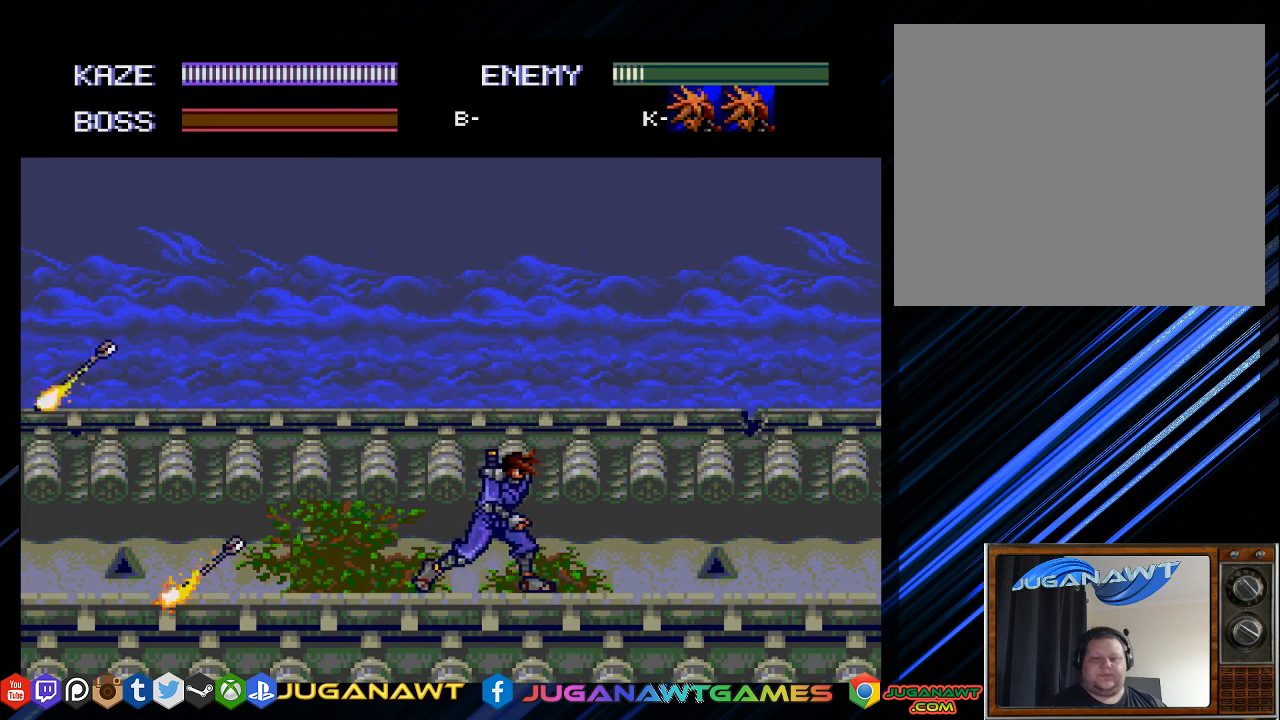
{"buttons": ["DPAD_LEFT"], "left_stick": "center", "right_stick": "center", "events": [[17, "DPAD_RIGHT", "up"], [217, "DPAD_LEFT", "down"]]}
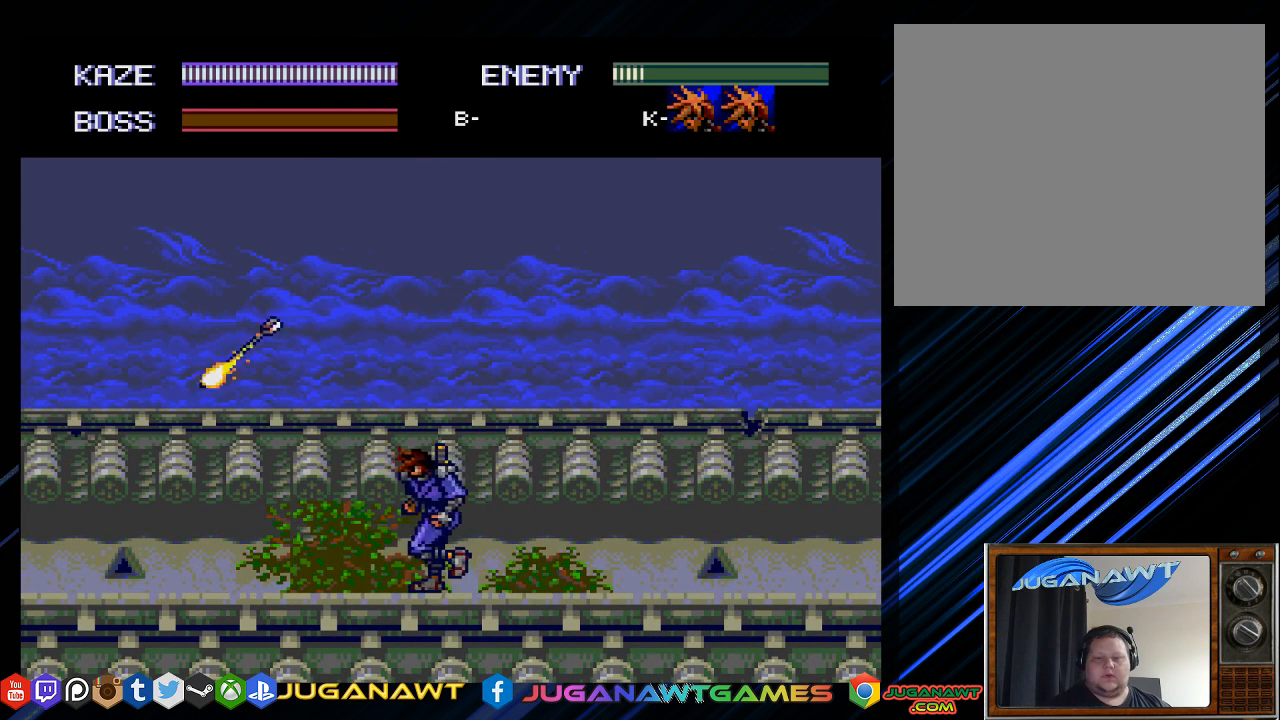
{"buttons": [], "left_stick": "center", "right_stick": "center", "events": [[17, "CROSS", "down"], [450, "CROSS", "up"], [483, "DPAD_LEFT", "up"]]}
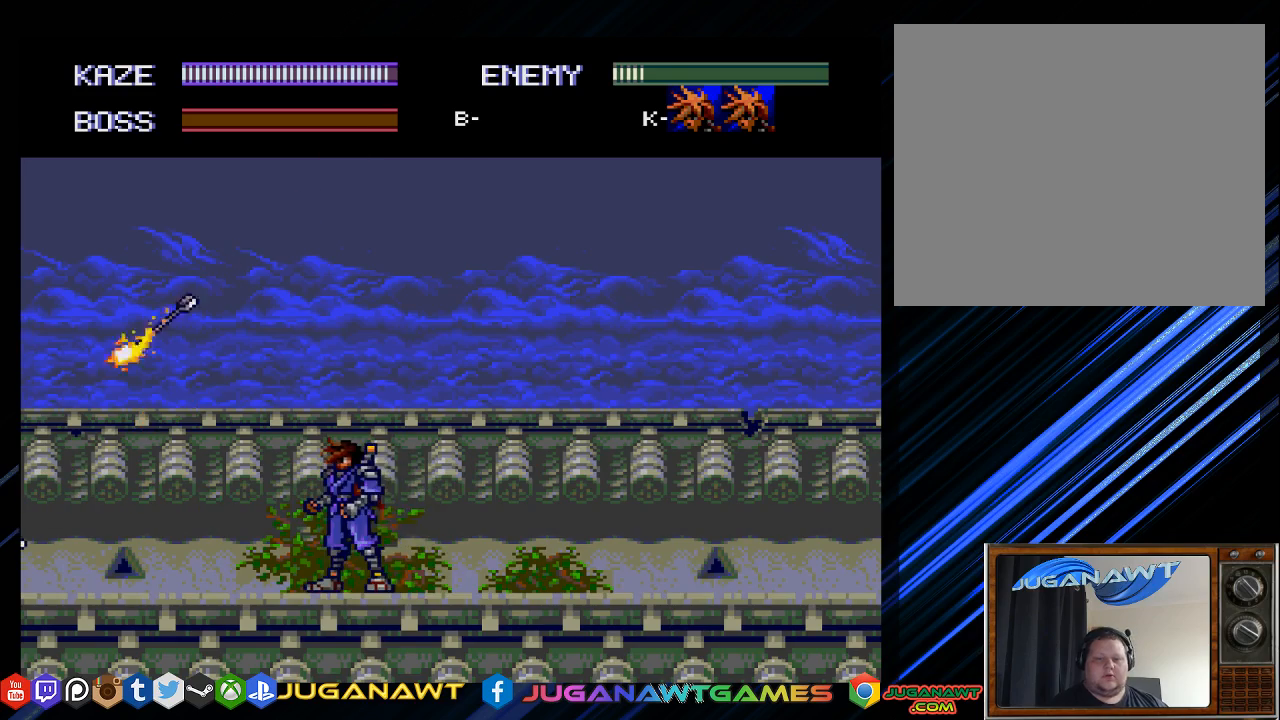
{"buttons": ["CIRCLE", "DPAD_RIGHT"], "left_stick": "center", "right_stick": "center", "events": [[100, "DPAD_RIGHT", "down"], [317, "CIRCLE", "down"]]}
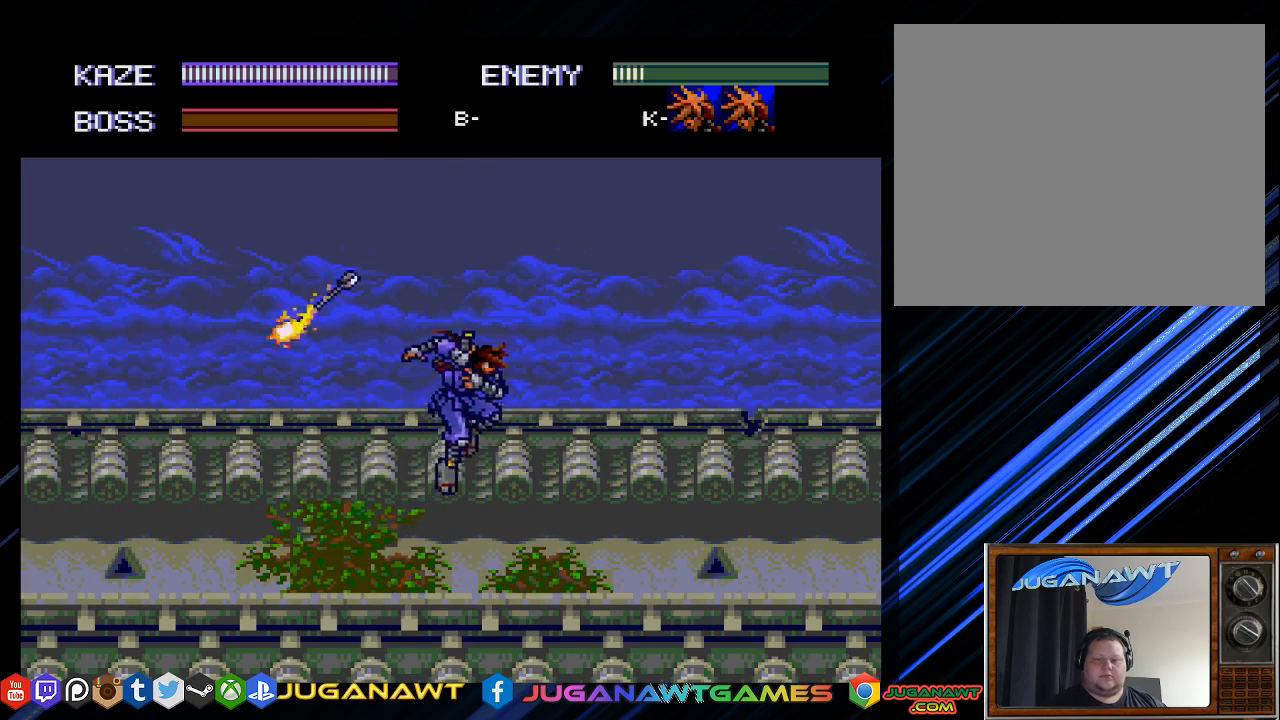
{"buttons": ["DPAD_RIGHT"], "left_stick": "center", "right_stick": "center", "events": [[200, "CIRCLE", "up"], [367, "CROSS", "down"], [500, "CROSS", "up"]]}
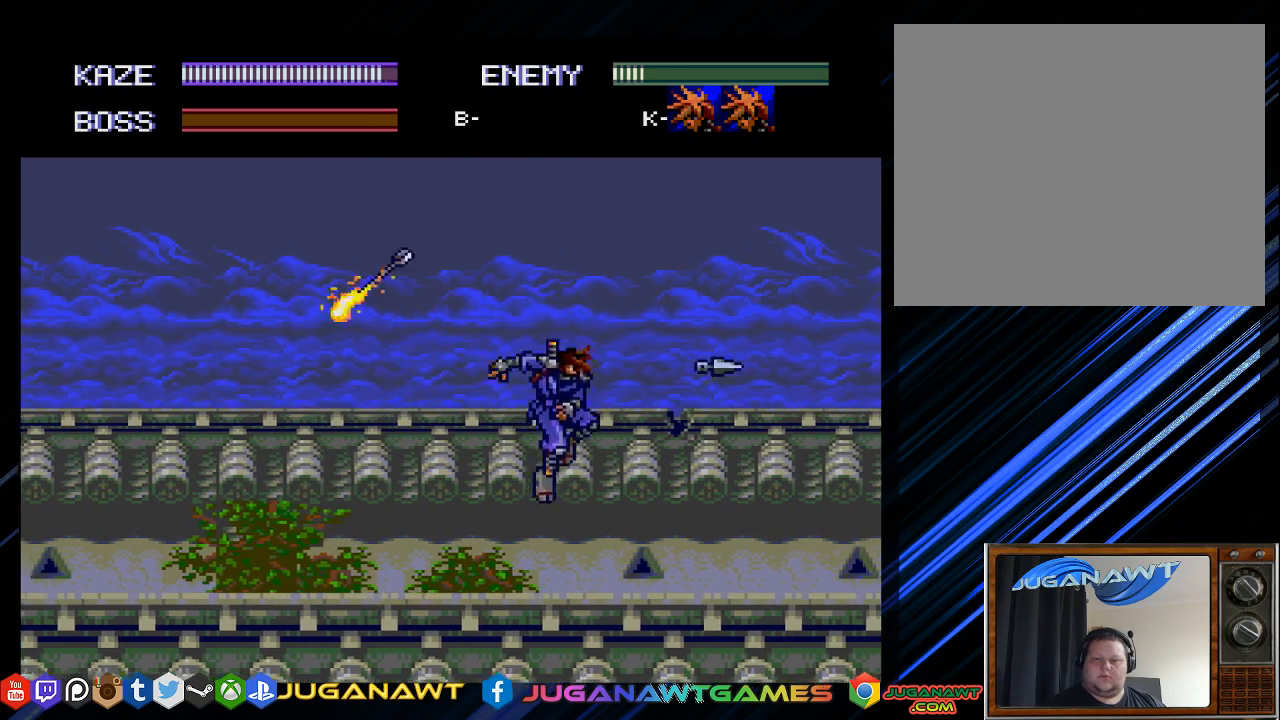
{"buttons": ["DPAD_RIGHT"], "left_stick": "center", "right_stick": "center", "events": [[233, "CROSS", "down"], [367, "CROSS", "up"]]}
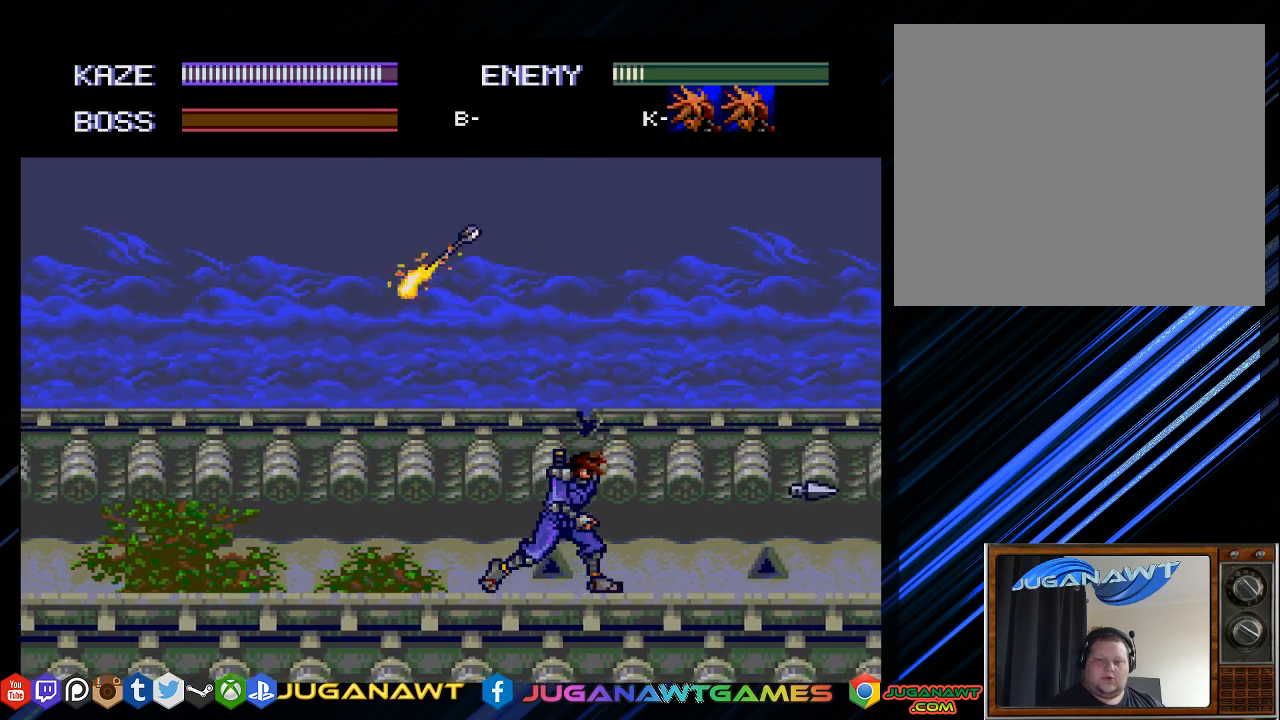
{"buttons": ["DPAD_RIGHT"], "left_stick": "center", "right_stick": "center", "events": []}
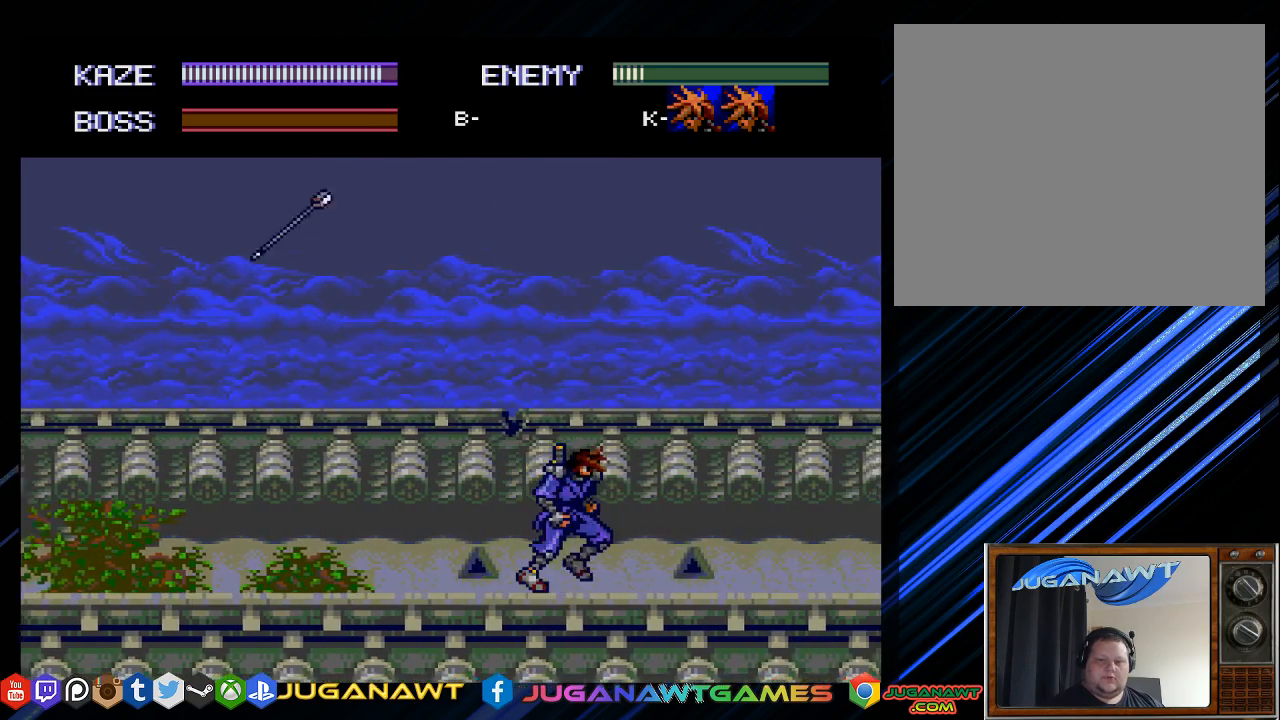
{"buttons": ["DPAD_RIGHT"], "left_stick": "center", "right_stick": "center", "events": [[450, "CROSS", "down"], [483, "CROSS", "up"]]}
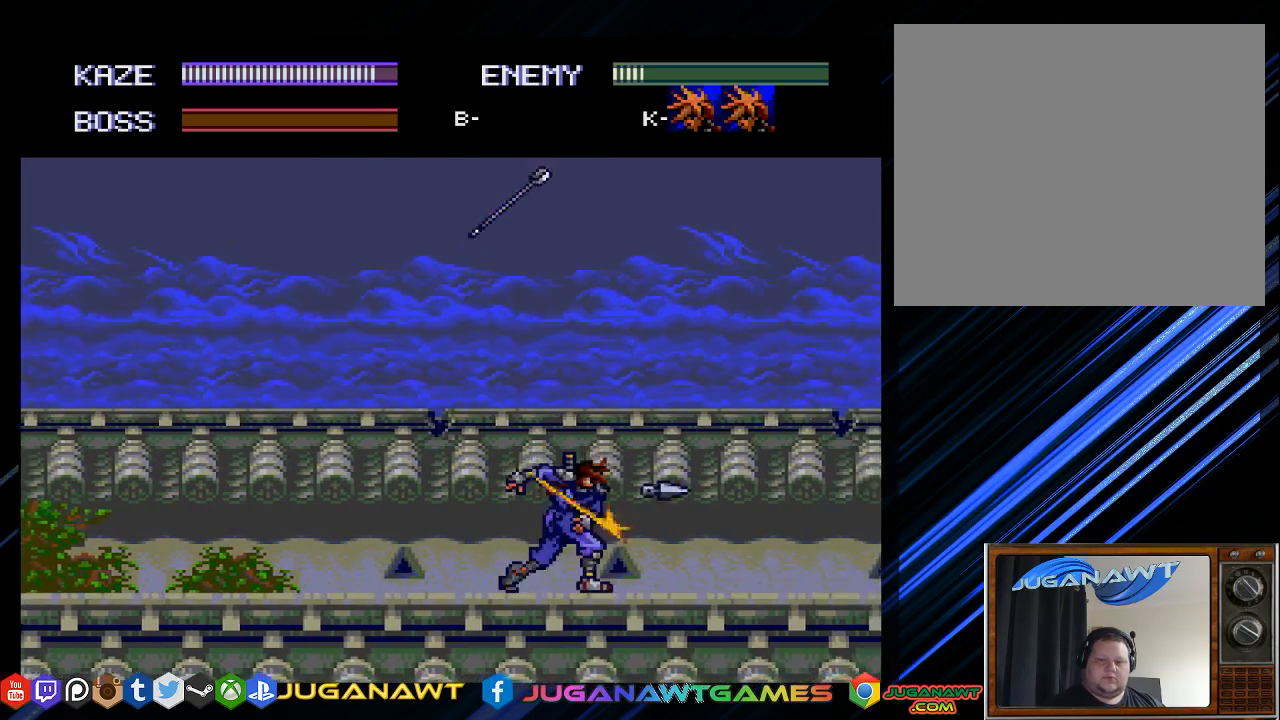
{"buttons": ["DPAD_RIGHT"], "left_stick": "center", "right_stick": "center", "events": []}
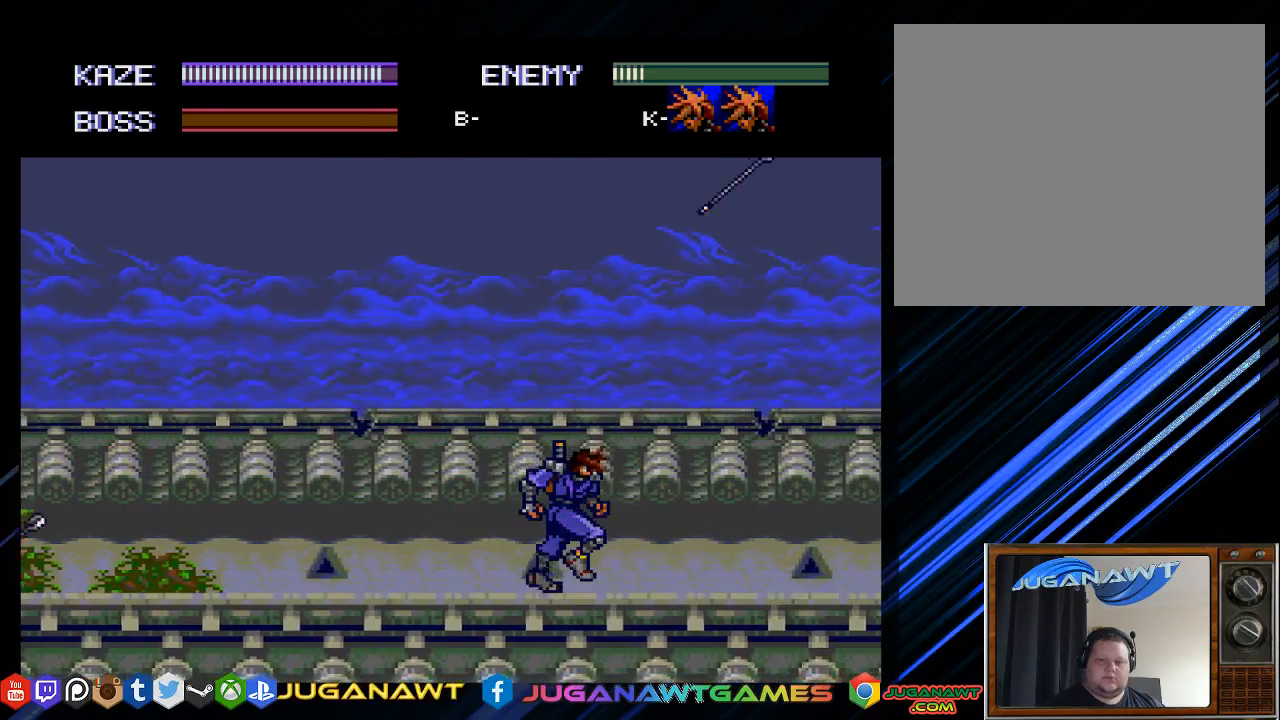
{"buttons": ["CROSS", "DPAD_RIGHT"], "left_stick": "center", "right_stick": "center", "events": [[117, "DPAD_DOWN", "down"], [383, "CROSS", "down"], [483, "DPAD_DOWN", "up"]]}
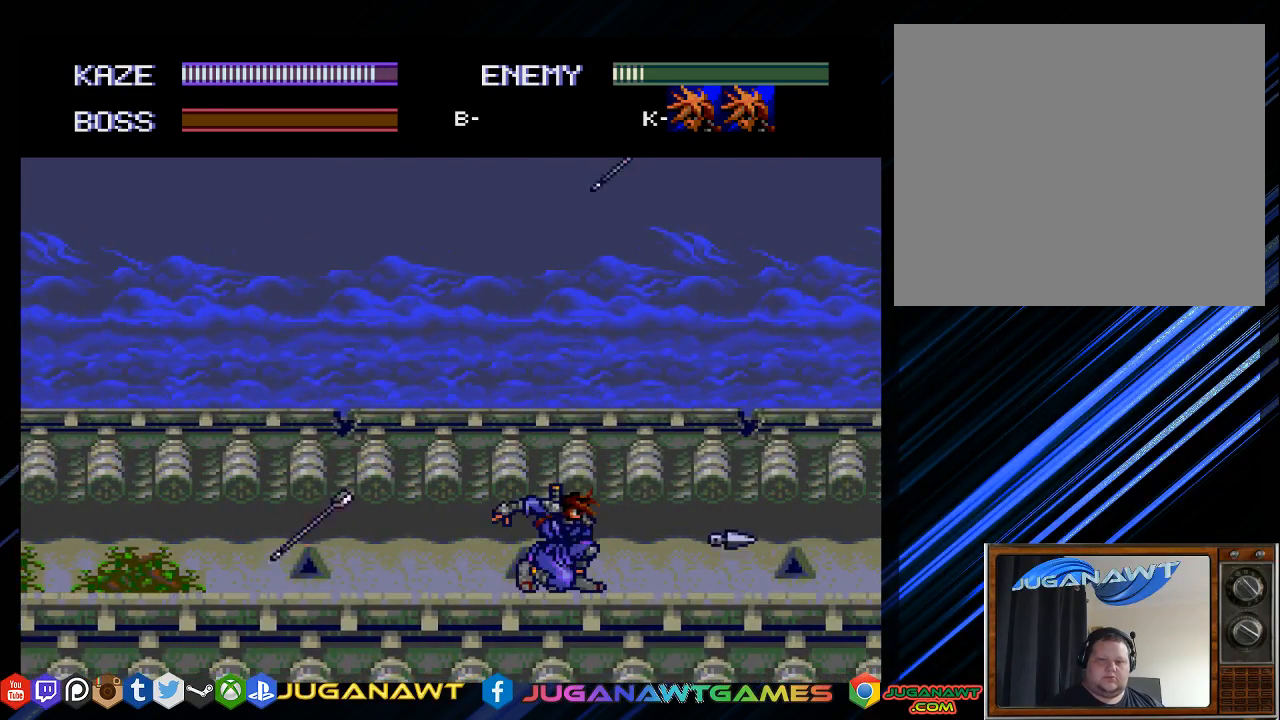
{"buttons": ["DPAD_RIGHT"], "left_stick": "center", "right_stick": "center", "events": [[17, "CROSS", "up"], [150, "CROSS", "down"], [250, "CROSS", "up"]]}
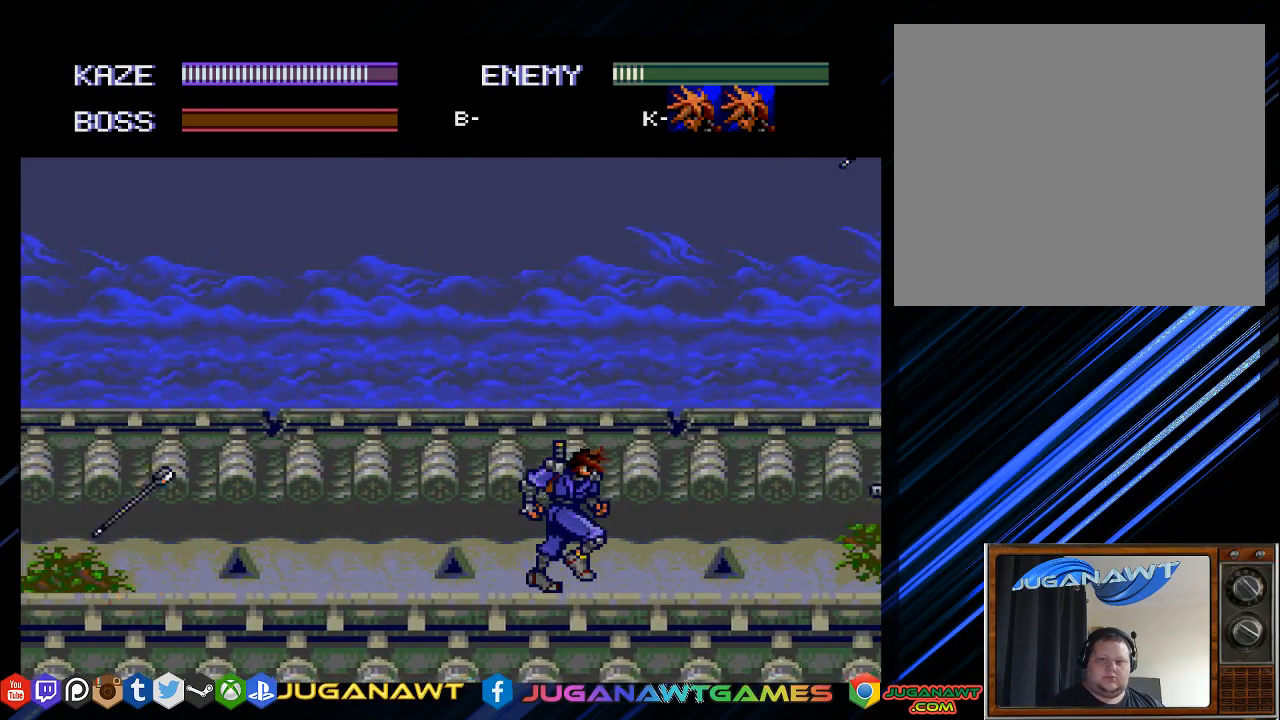
{"buttons": ["DPAD_RIGHT"], "left_stick": "center", "right_stick": "center", "events": [[167, "CROSS", "down"], [300, "CROSS", "up"]]}
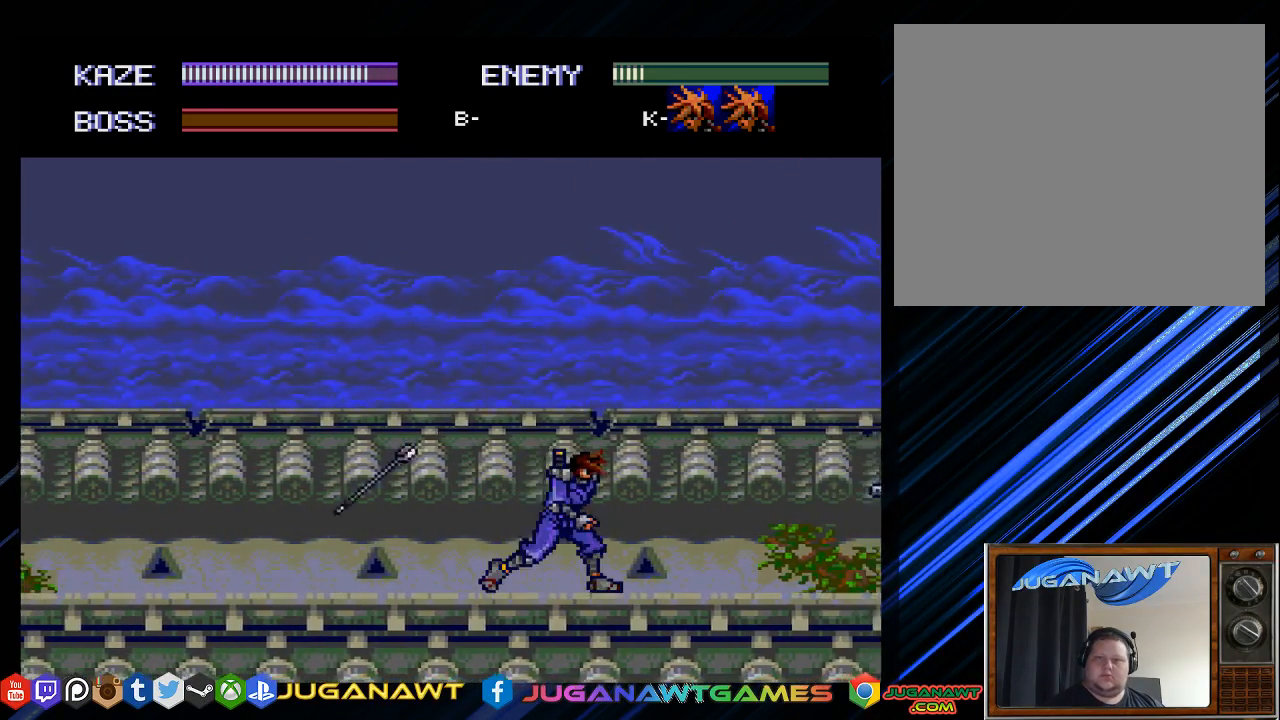
{"buttons": ["DPAD_RIGHT"], "left_stick": "center", "right_stick": "center", "events": []}
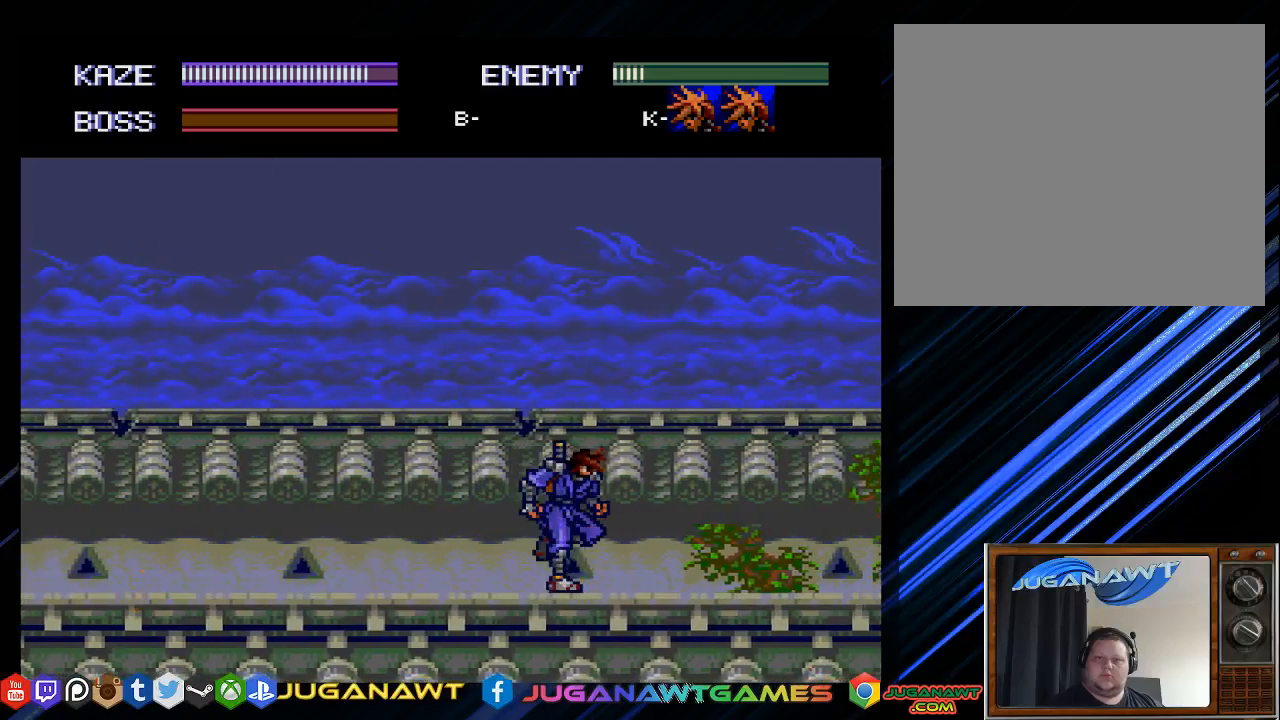
{"buttons": ["CROSS", "DPAD_RIGHT"], "left_stick": "center", "right_stick": "center", "events": [[467, "CROSS", "down"]]}
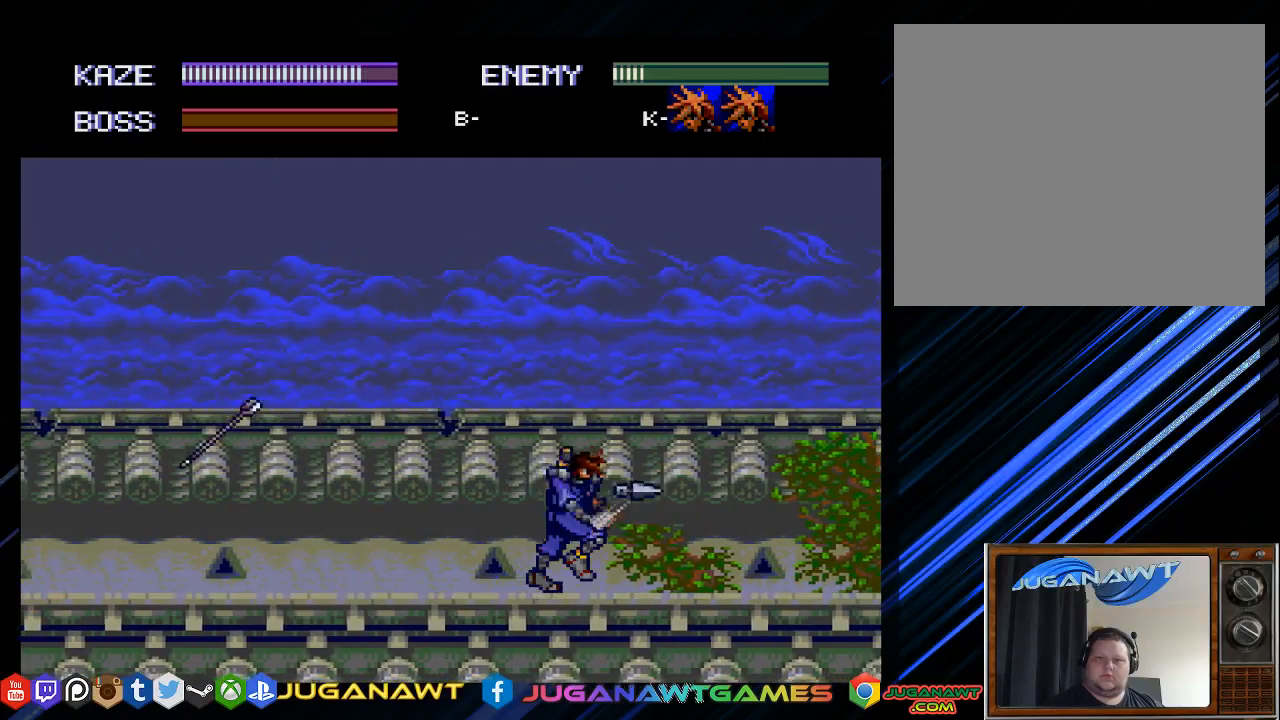
{"buttons": [], "left_stick": "center", "right_stick": "center", "events": [[83, "CROSS", "up"], [383, "DPAD_RIGHT", "up"]]}
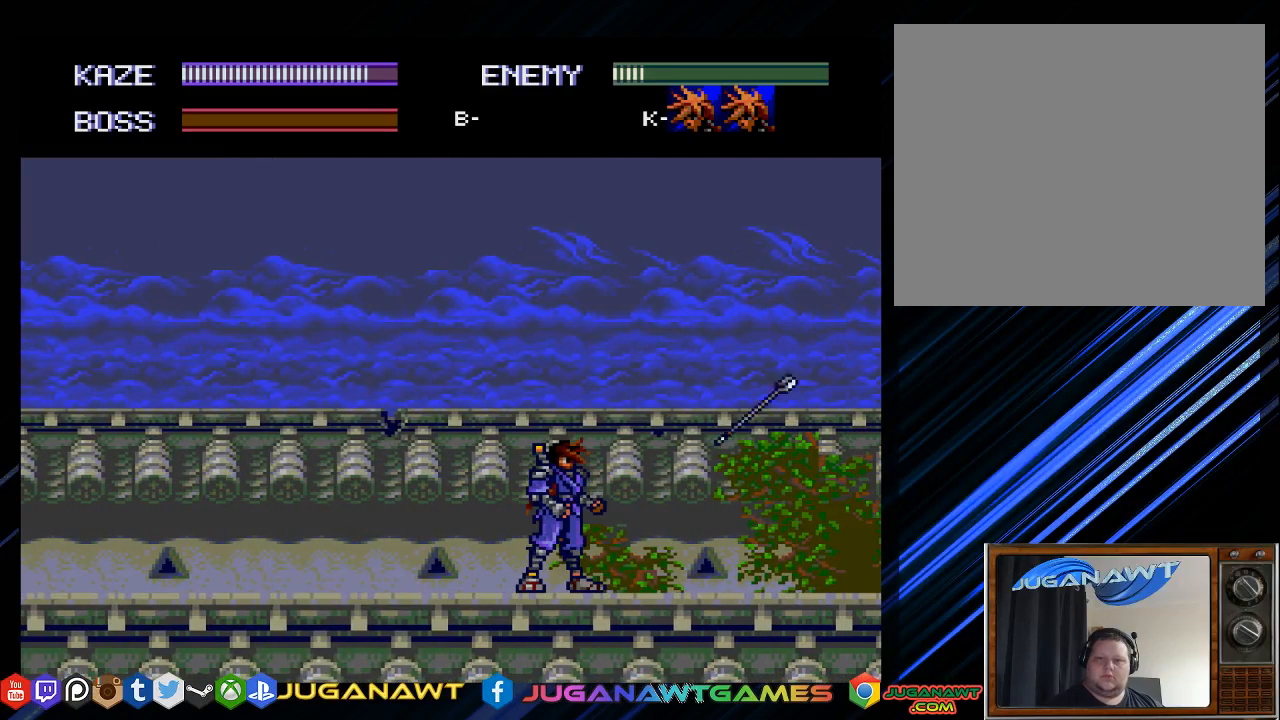
{"buttons": ["CROSS"], "left_stick": "center", "right_stick": "center", "events": [[183, "CROSS", "down"], [250, "CROSS", "up"], [350, "CROSS", "down"]]}
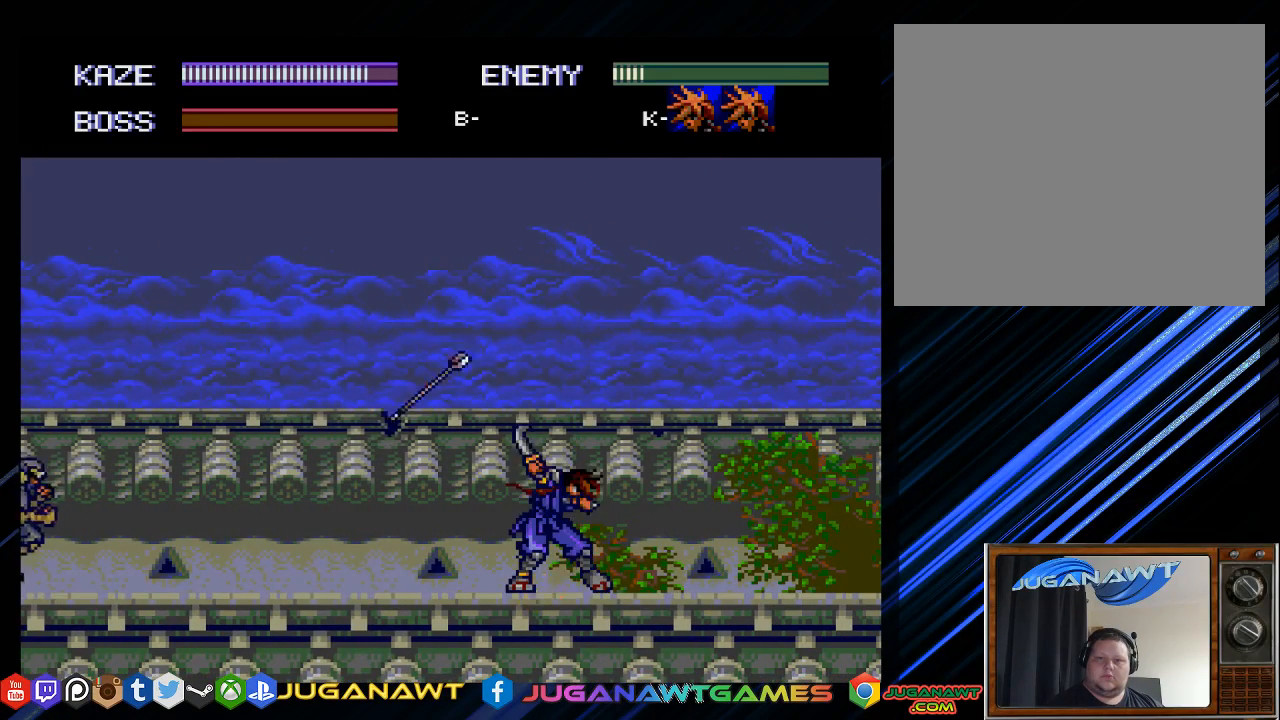
{"buttons": ["DPAD_LEFT"], "left_stick": "center", "right_stick": "center", "events": [[483, "CROSS", "up"], [500, "DPAD_LEFT", "down"]]}
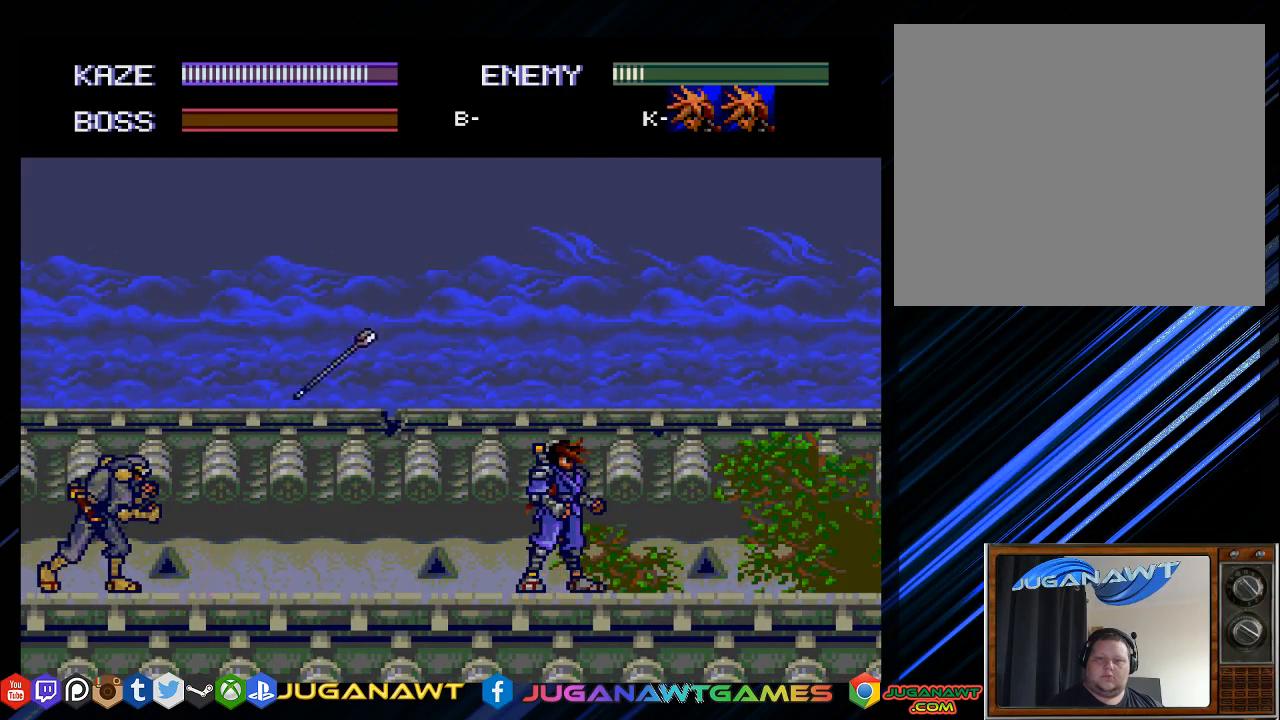
{"buttons": ["CROSS", "DPAD_DOWN"], "left_stick": "center", "right_stick": "center", "events": [[233, "CROSS", "down"], [300, "DPAD_LEFT", "up"], [367, "CROSS", "up"], [467, "CROSS", "down"], [500, "DPAD_DOWN", "down"]]}
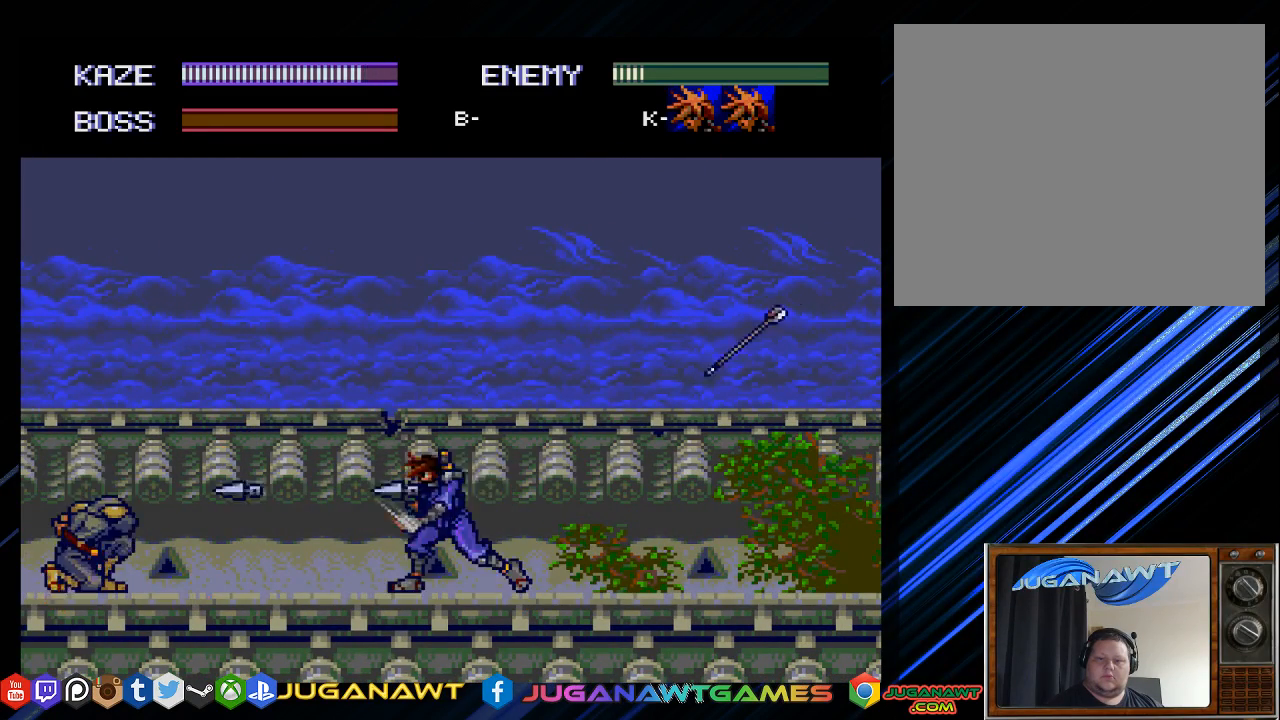
{"buttons": ["DPAD_LEFT"], "left_stick": "center", "right_stick": "center", "events": [[67, "CROSS", "up"], [200, "CROSS", "down"], [300, "CROSS", "up"], [333, "DPAD_DOWN", "up"], [333, "DPAD_LEFT", "down"]]}
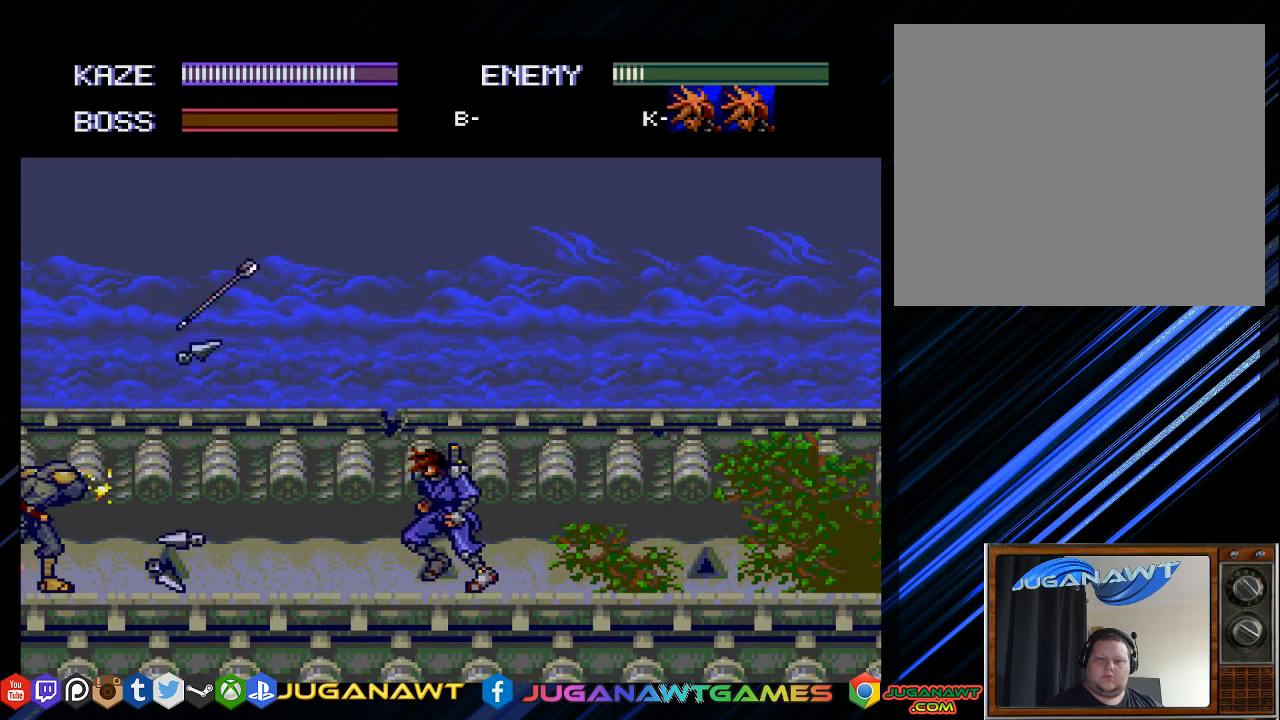
{"buttons": ["CROSS"], "left_stick": "center", "right_stick": "center", "events": [[300, "CROSS", "down"], [300, "DPAD_LEFT", "up"], [400, "CROSS", "up"], [500, "CROSS", "down"]]}
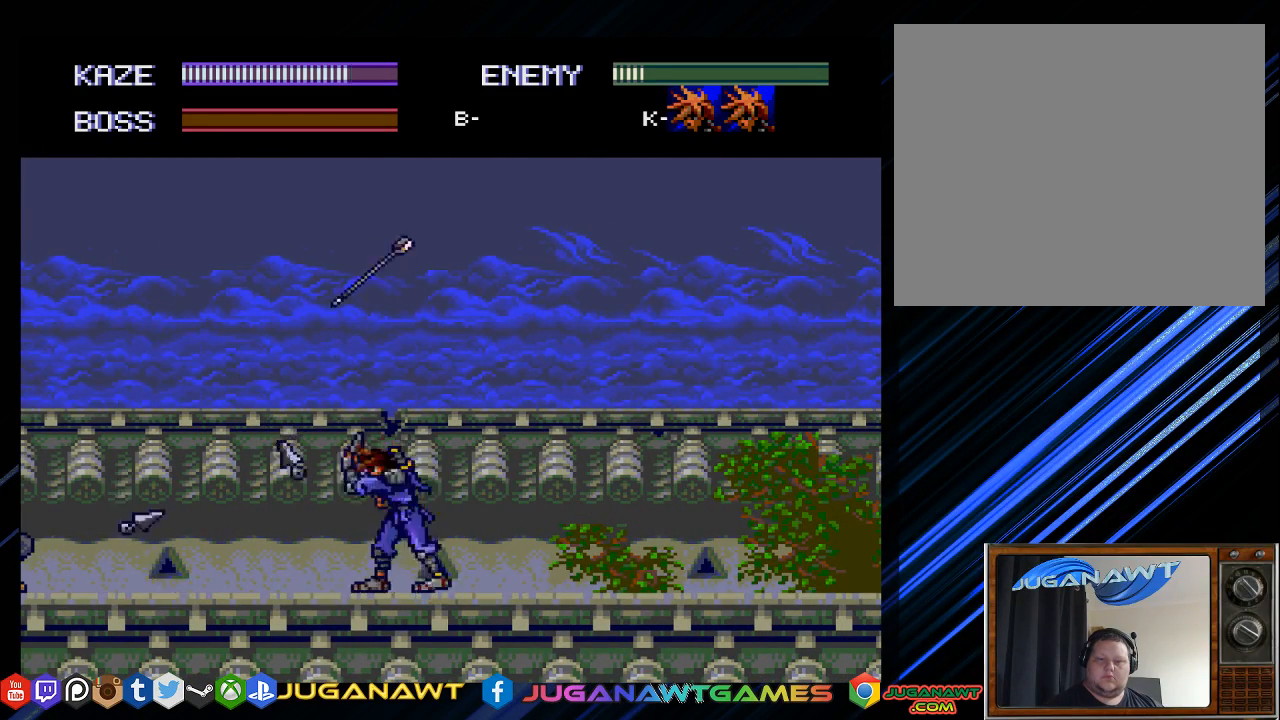
{"buttons": ["CROSS", "DPAD_DOWN"], "left_stick": "center", "right_stick": "center", "events": [[100, "CROSS", "up"], [200, "CROSS", "down"], [300, "CROSS", "up"], [417, "CROSS", "down"], [450, "DPAD_DOWN", "down"]]}
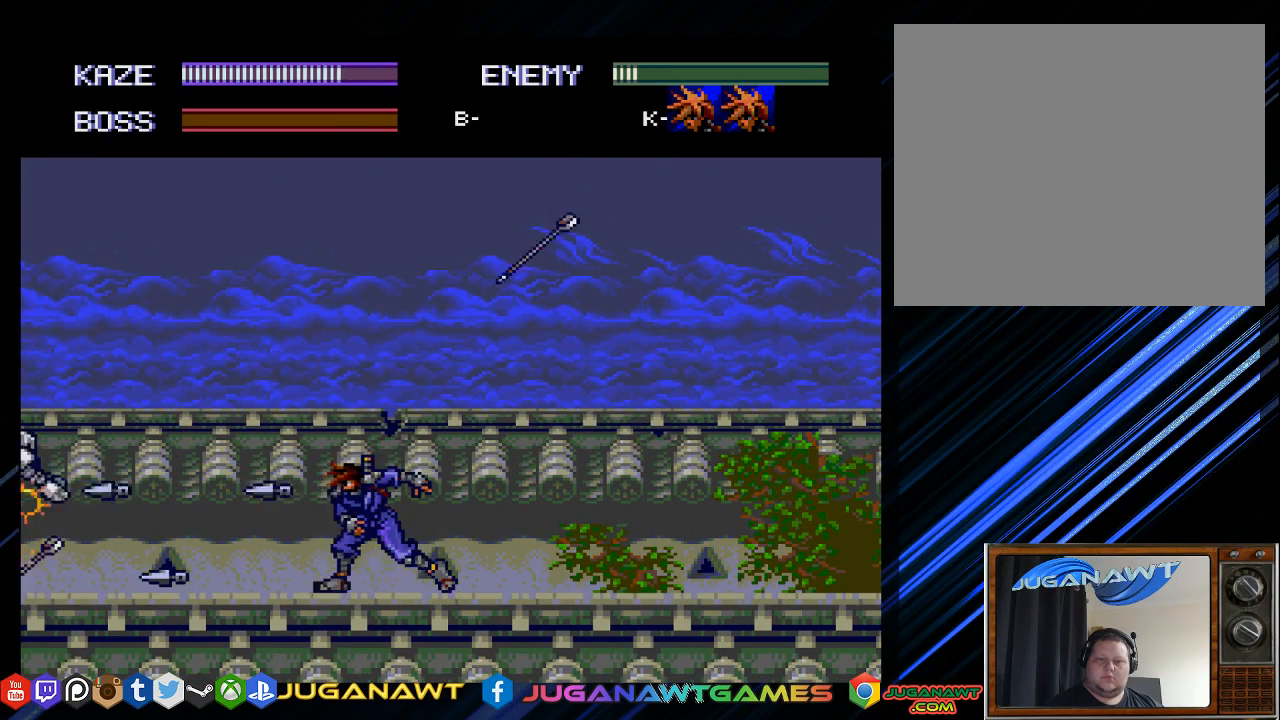
{"buttons": [], "left_stick": "center", "right_stick": "center", "events": [[17, "CROSS", "up"], [117, "CROSS", "down"], [217, "CROSS", "up"], [317, "CROSS", "down"], [350, "DPAD_DOWN", "up"], [450, "CROSS", "up"]]}
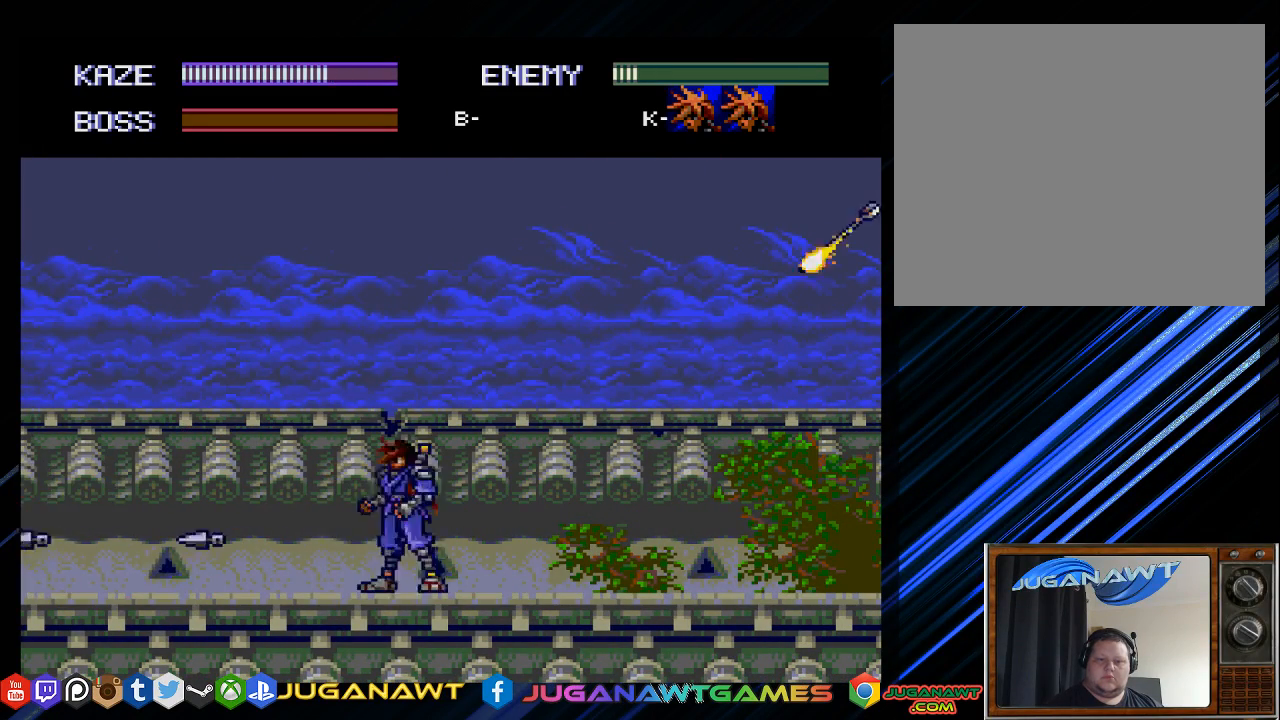
{"buttons": ["DPAD_RIGHT"], "left_stick": "center", "right_stick": "center", "events": [[17, "DPAD_RIGHT", "down"], [350, "CROSS", "down"], [450, "CROSS", "up"]]}
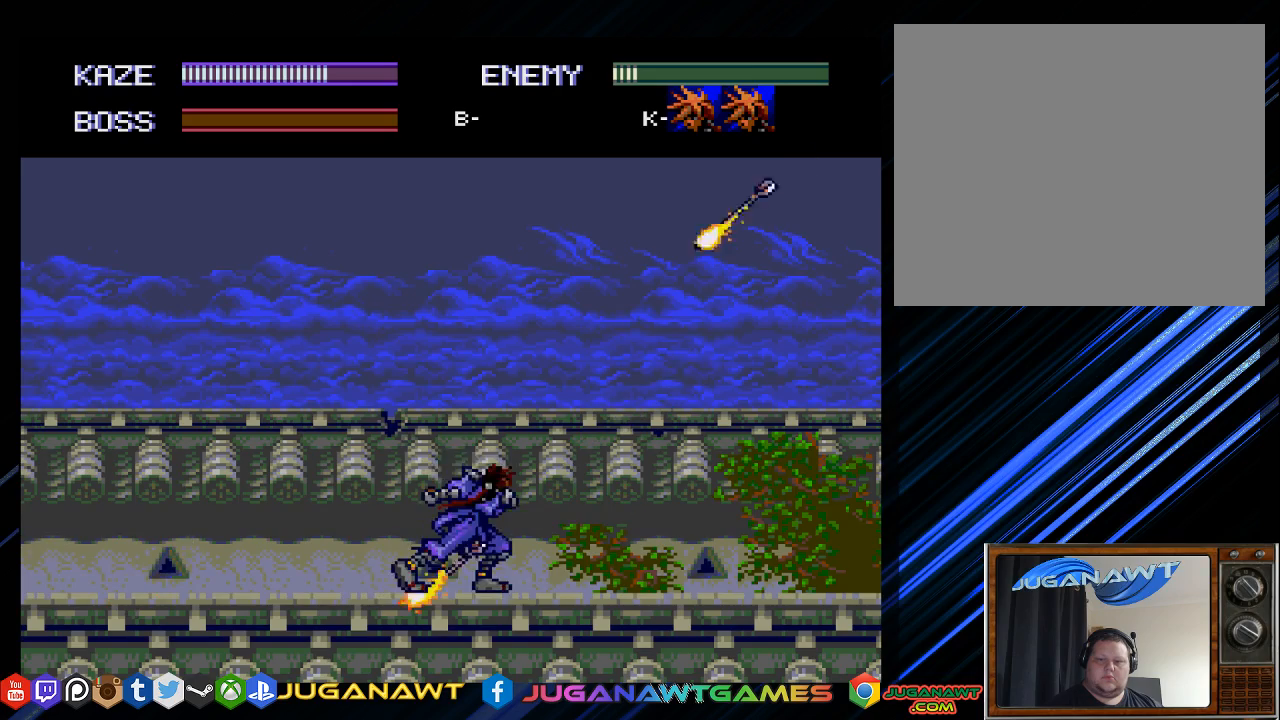
{"buttons": ["DPAD_RIGHT"], "left_stick": "center", "right_stick": "center", "events": [[83, "CROSS", "down"], [183, "CROSS", "up"]]}
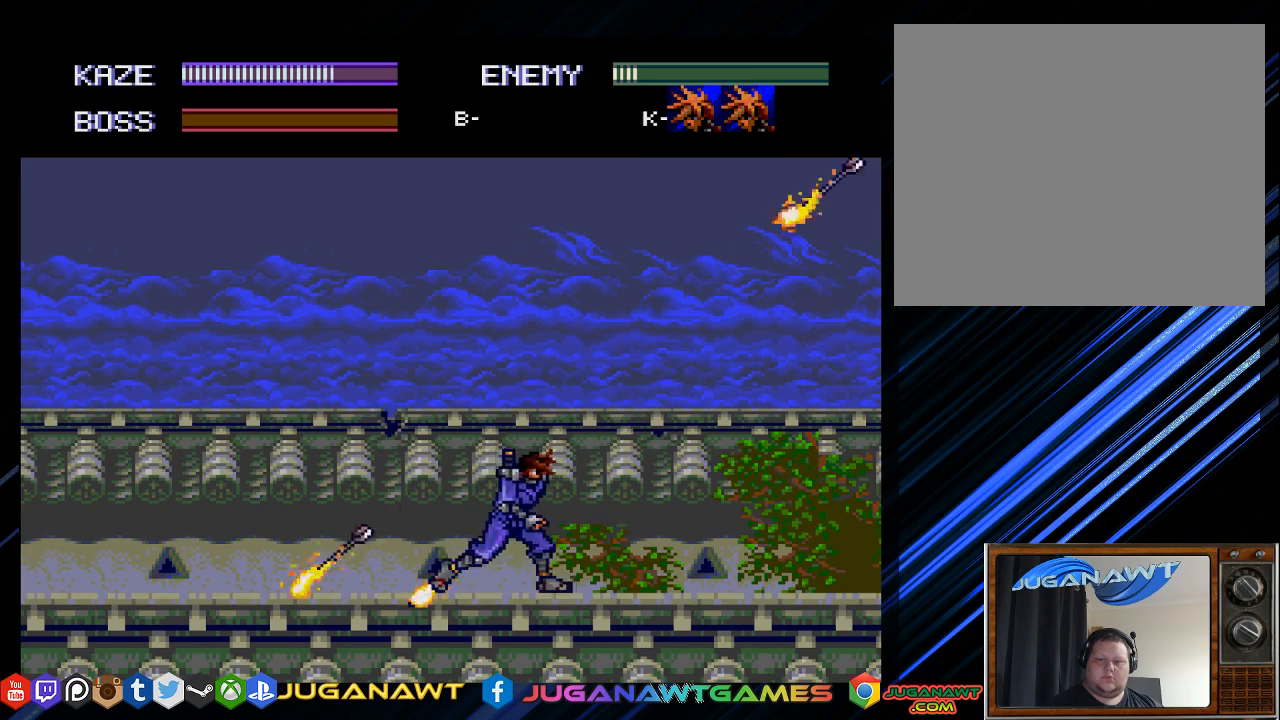
{"buttons": ["DPAD_RIGHT"], "left_stick": "center", "right_stick": "center", "events": [[267, "CROSS", "down"], [367, "CROSS", "up"]]}
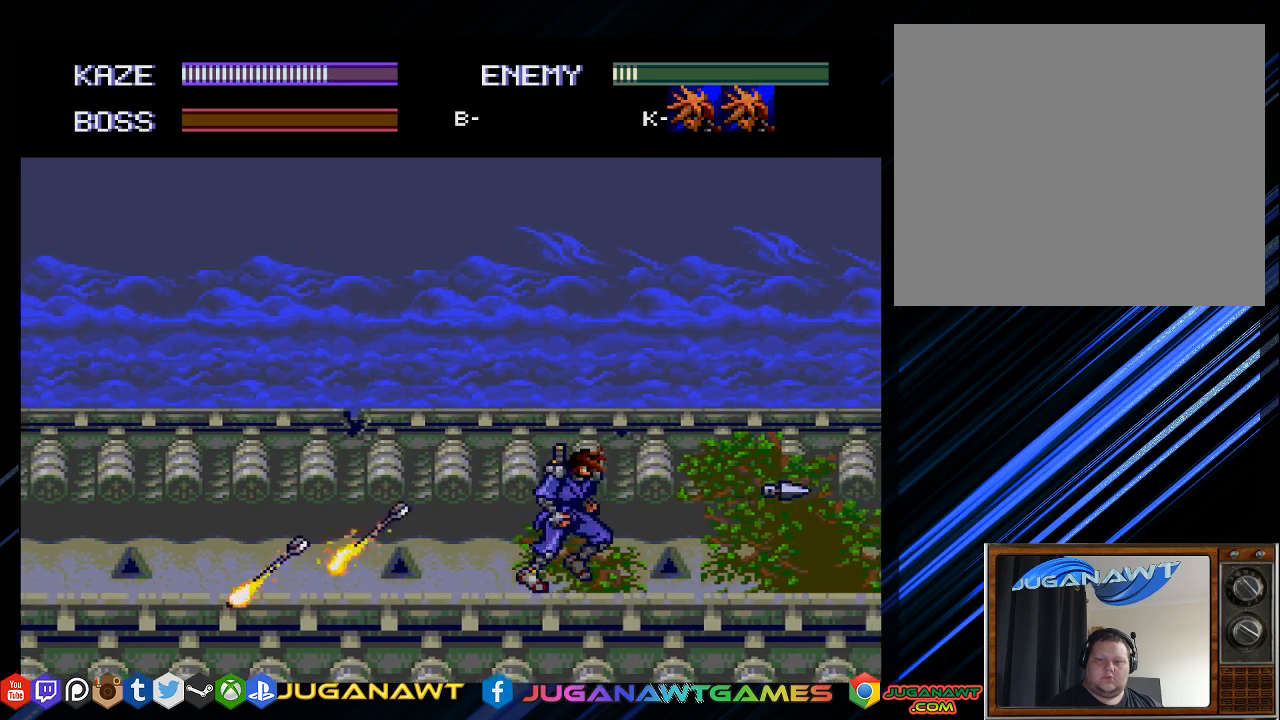
{"buttons": ["CROSS", "DPAD_RIGHT"], "left_stick": "center", "right_stick": "center", "events": [[467, "CROSS", "down"]]}
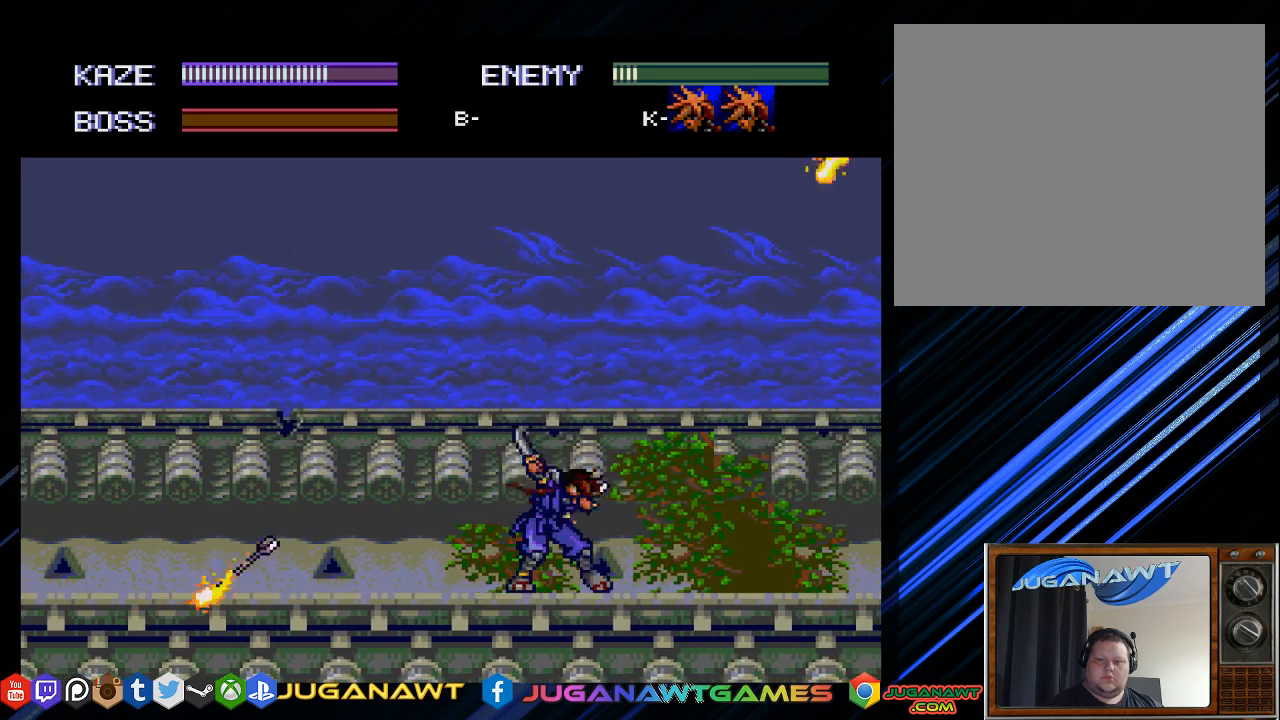
{"buttons": ["DPAD_RIGHT"], "left_stick": "center", "right_stick": "center", "events": [[100, "CROSS", "up"]]}
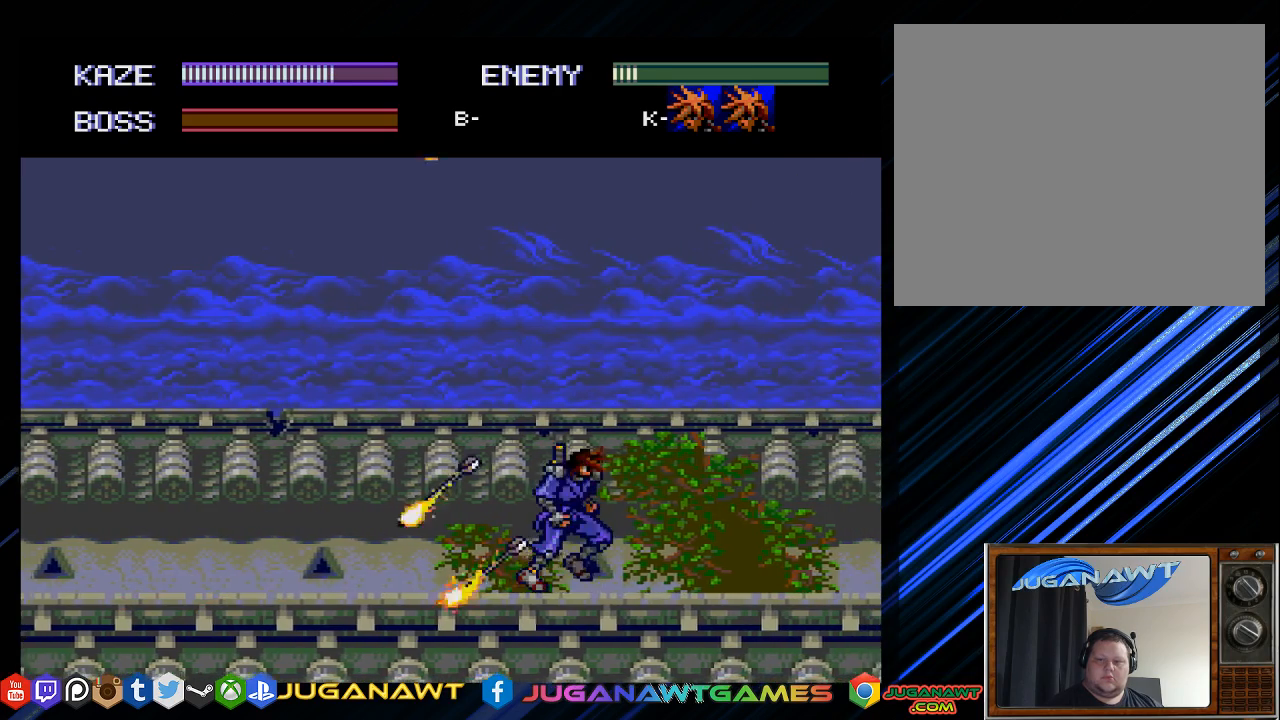
{"buttons": ["DPAD_RIGHT"], "left_stick": "center", "right_stick": "center", "events": [[17, "CROSS", "down"], [117, "CROSS", "up"]]}
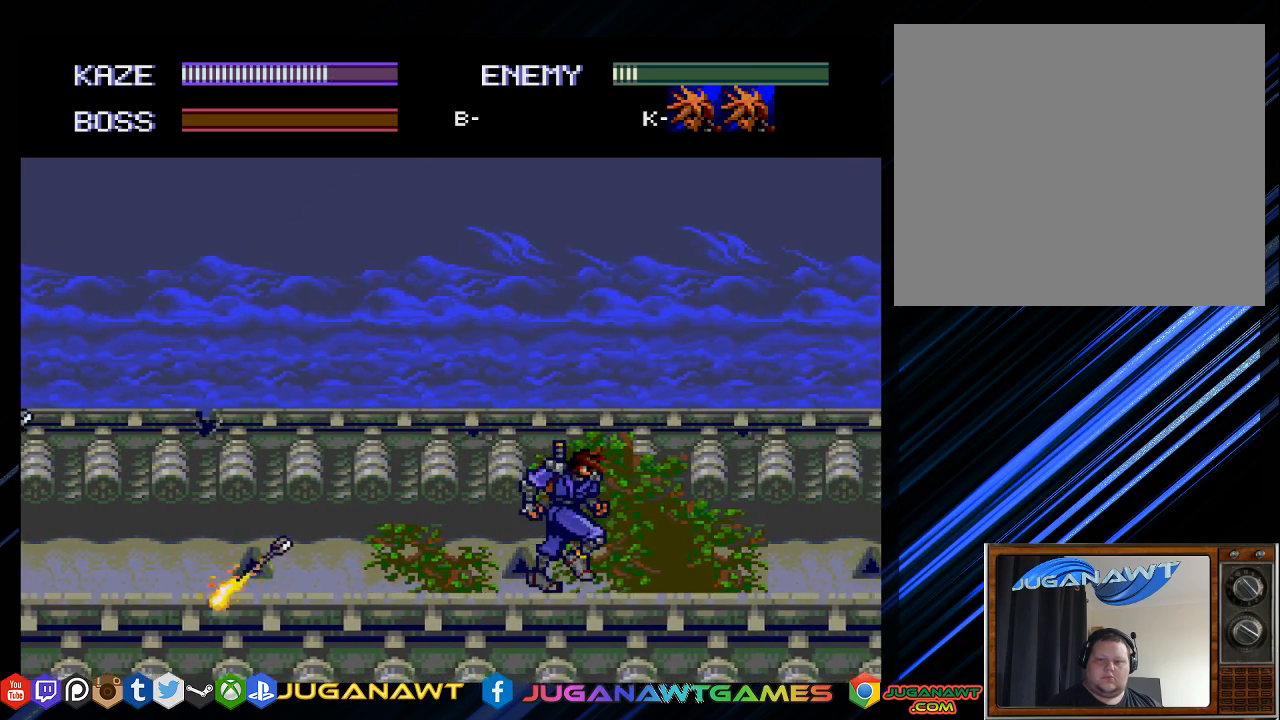
{"buttons": ["DPAD_RIGHT"], "left_stick": "center", "right_stick": "center", "events": [[250, "CIRCLE", "down"], [383, "CIRCLE", "up"]]}
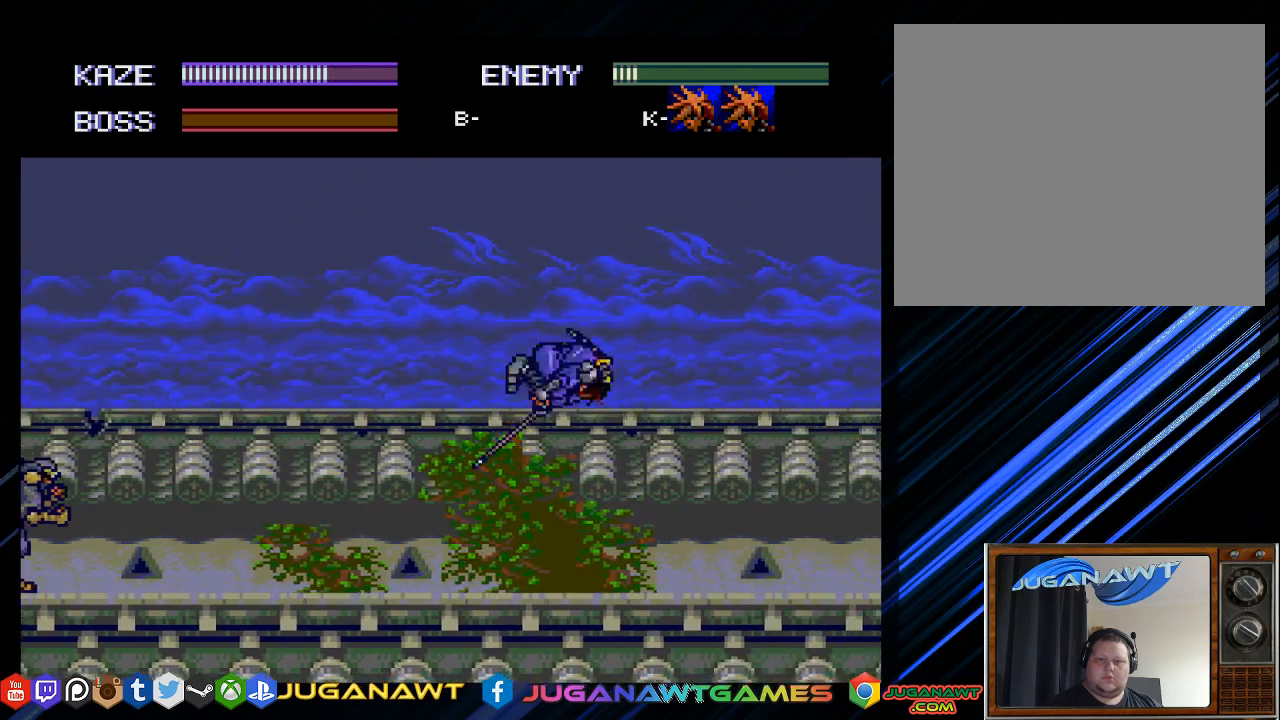
{"buttons": ["DPAD_RIGHT"], "left_stick": "center", "right_stick": "center", "events": [[17, "CROSS", "down"], [117, "CROSS", "up"]]}
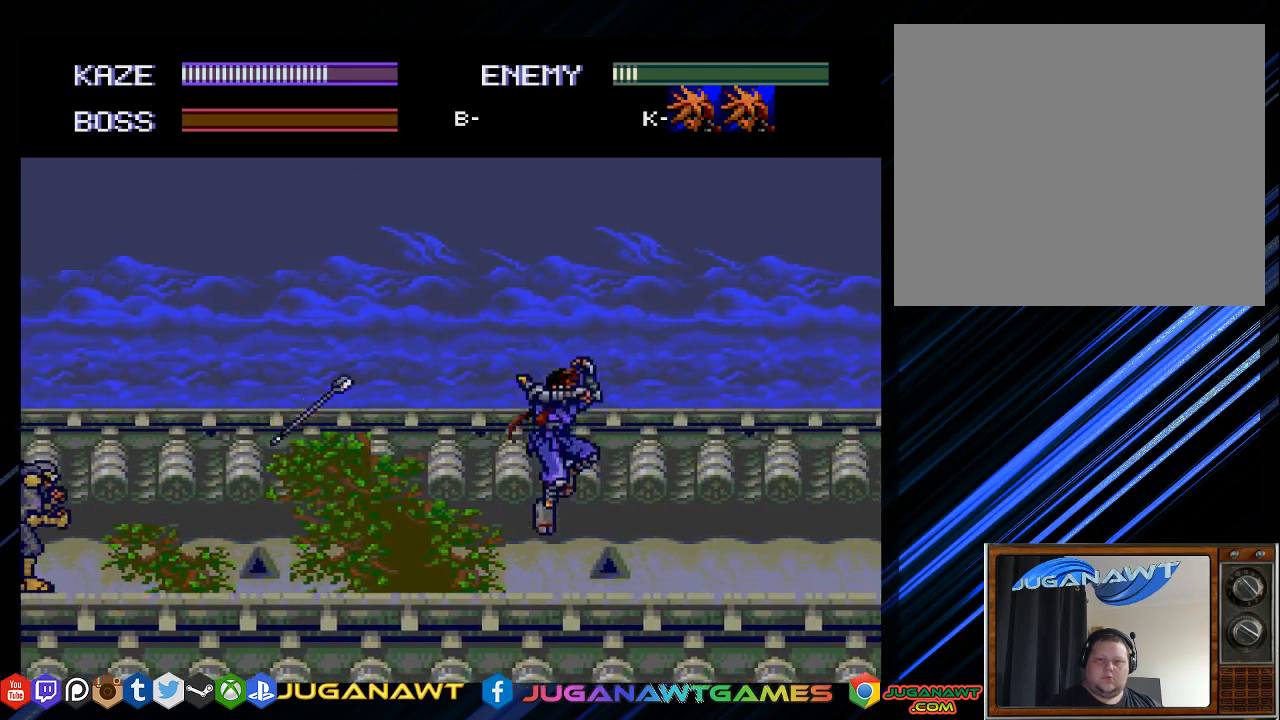
{"buttons": ["DPAD_RIGHT"], "left_stick": "center", "right_stick": "center", "events": []}